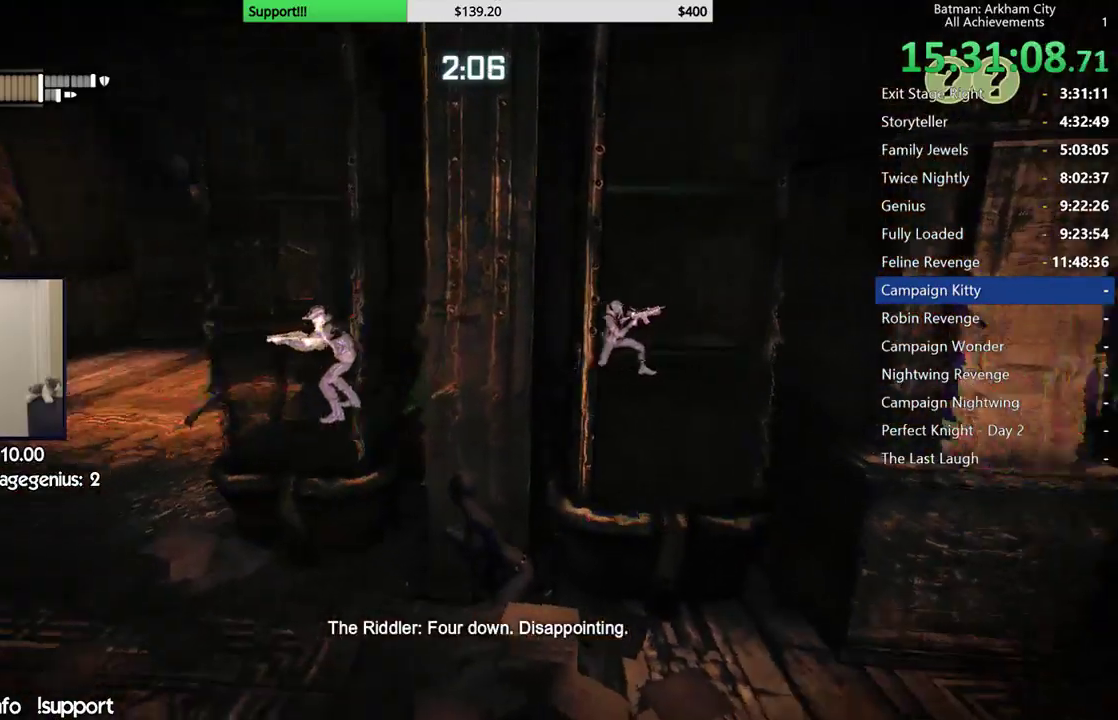
Gameplay with a controller (Xbox layout); each line is a JSON object with the inputs held at the frame after it. "button_events" lists button changes between this image and that frame as [ms after this image, input, new state], when the widget could be followed in between (sticks are given only as held states). Not read: L2.
{"buttons": ["R2"], "left_stick": "right", "right_stick": "right", "button_events": []}
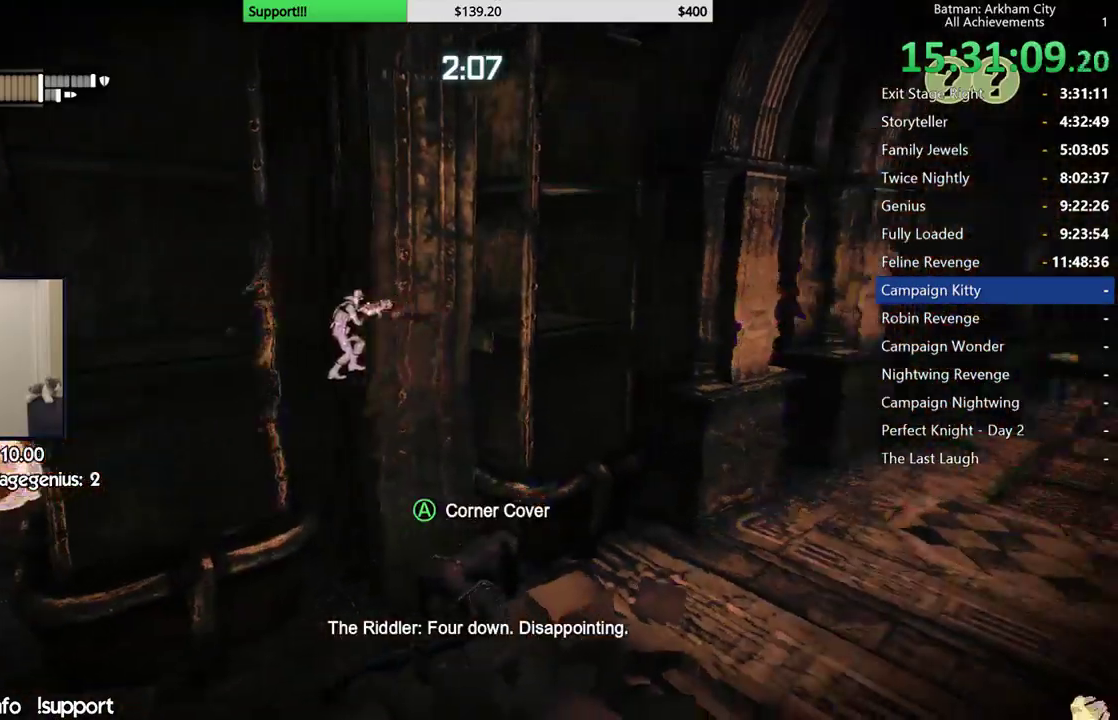
{"buttons": ["R2"], "left_stick": "up-right", "right_stick": "up", "button_events": []}
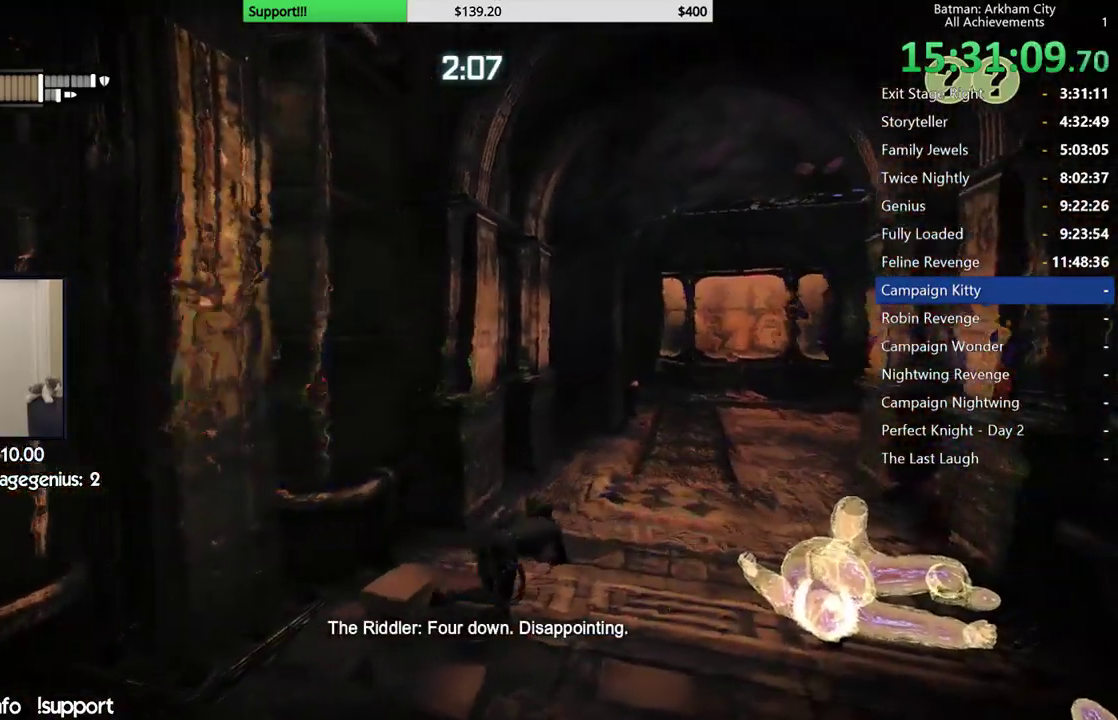
{"buttons": ["R2"], "left_stick": "up-right", "right_stick": "up-left", "button_events": []}
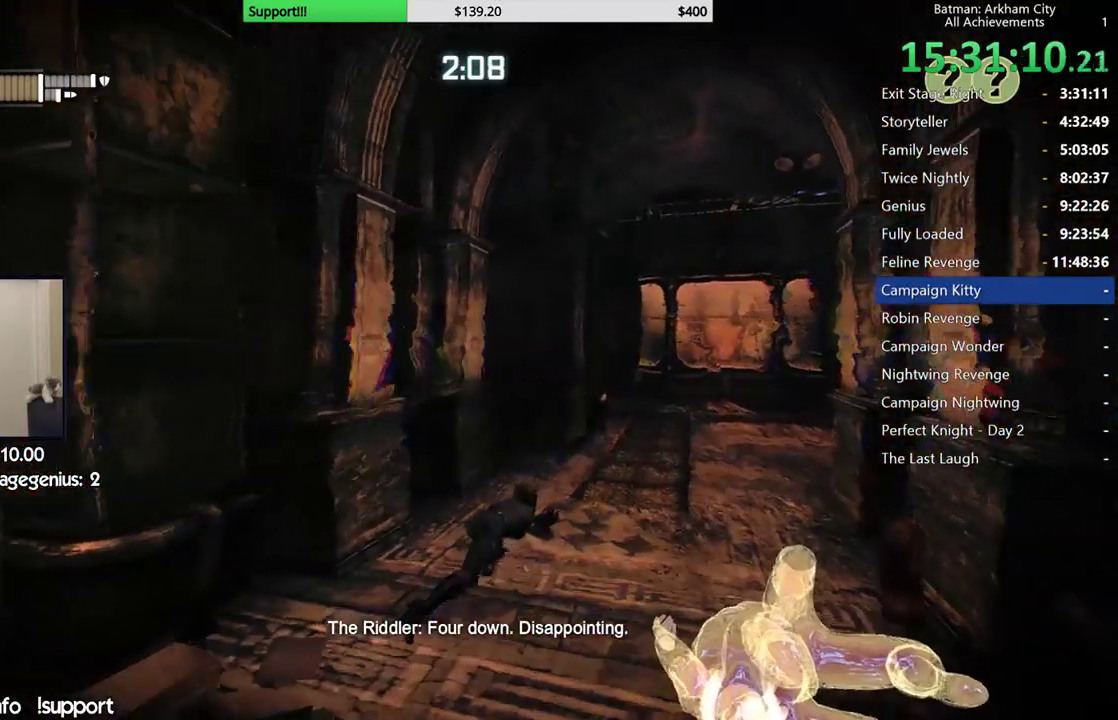
{"buttons": ["R2"], "left_stick": "up-right", "right_stick": "left", "button_events": []}
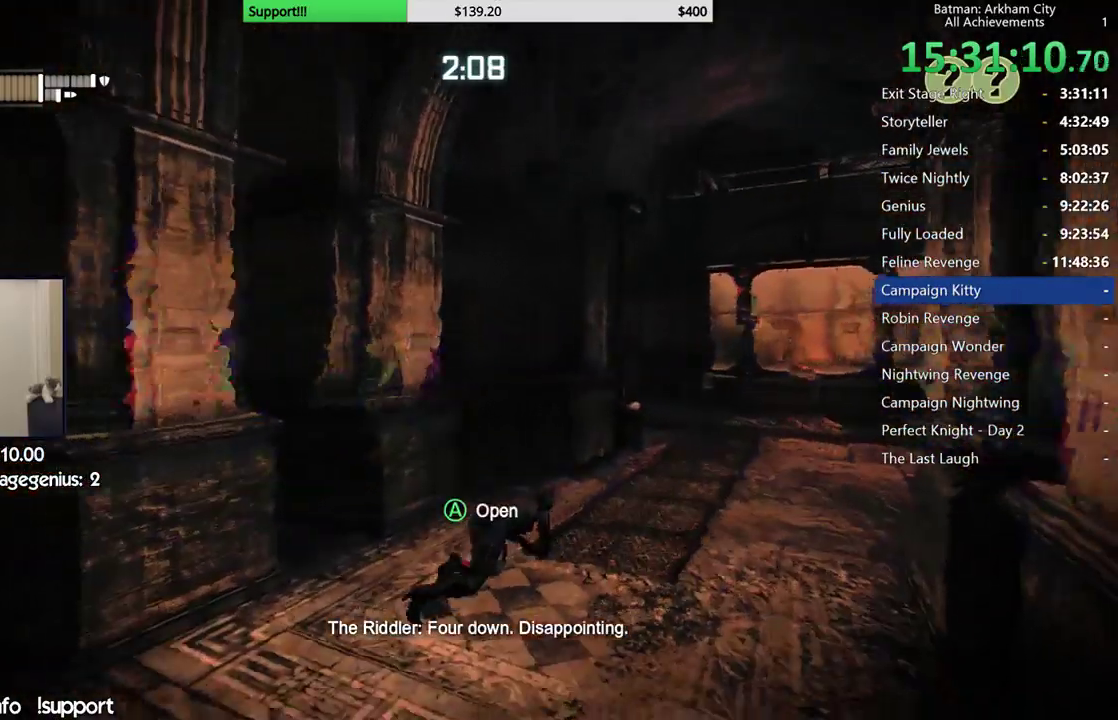
{"buttons": ["R2"], "left_stick": "up-right", "right_stick": "up-left", "button_events": []}
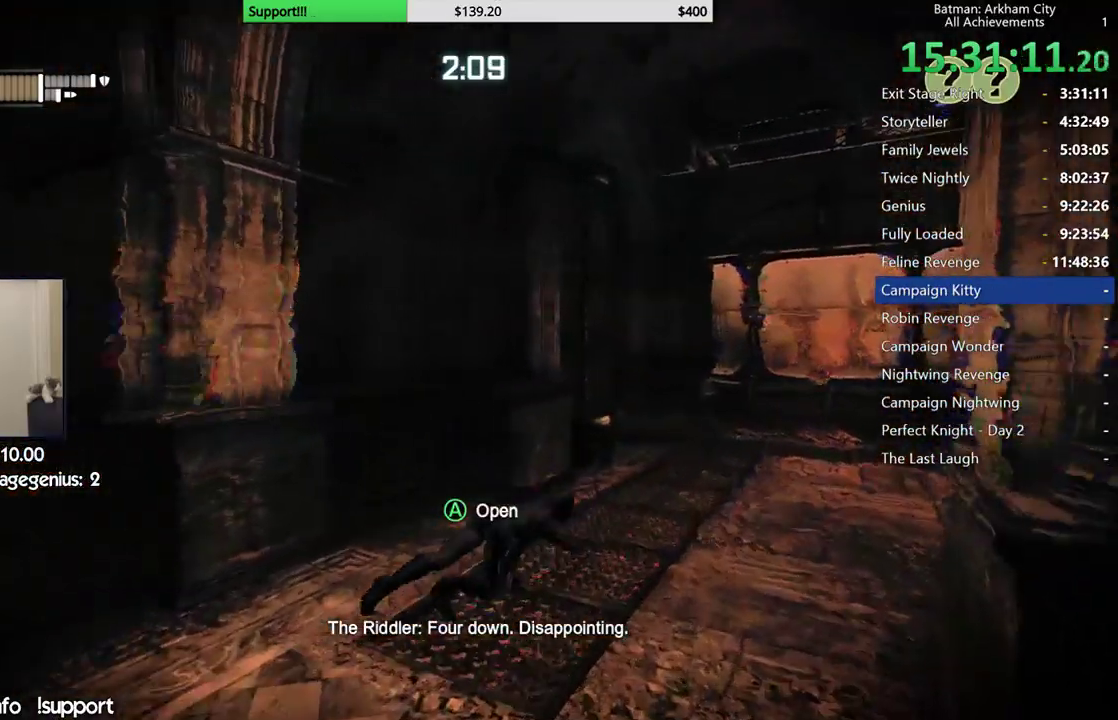
{"buttons": ["R2"], "left_stick": "up-right", "right_stick": "up-left", "button_events": []}
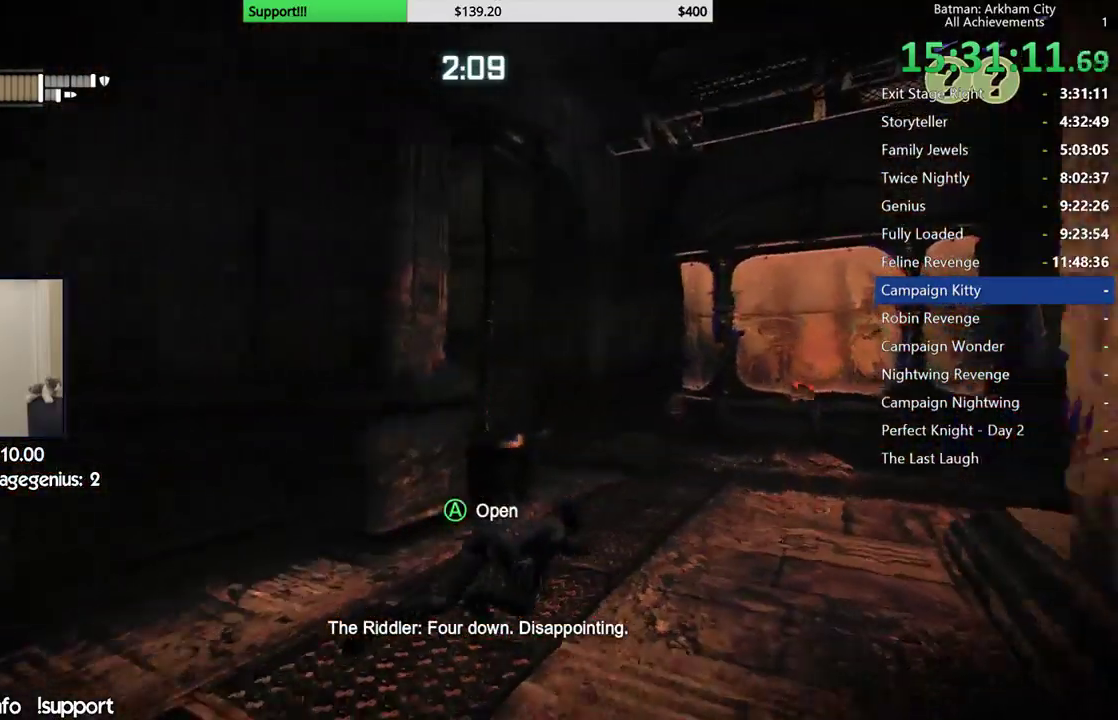
{"buttons": ["R2"], "left_stick": "up-right", "right_stick": "up-left", "button_events": []}
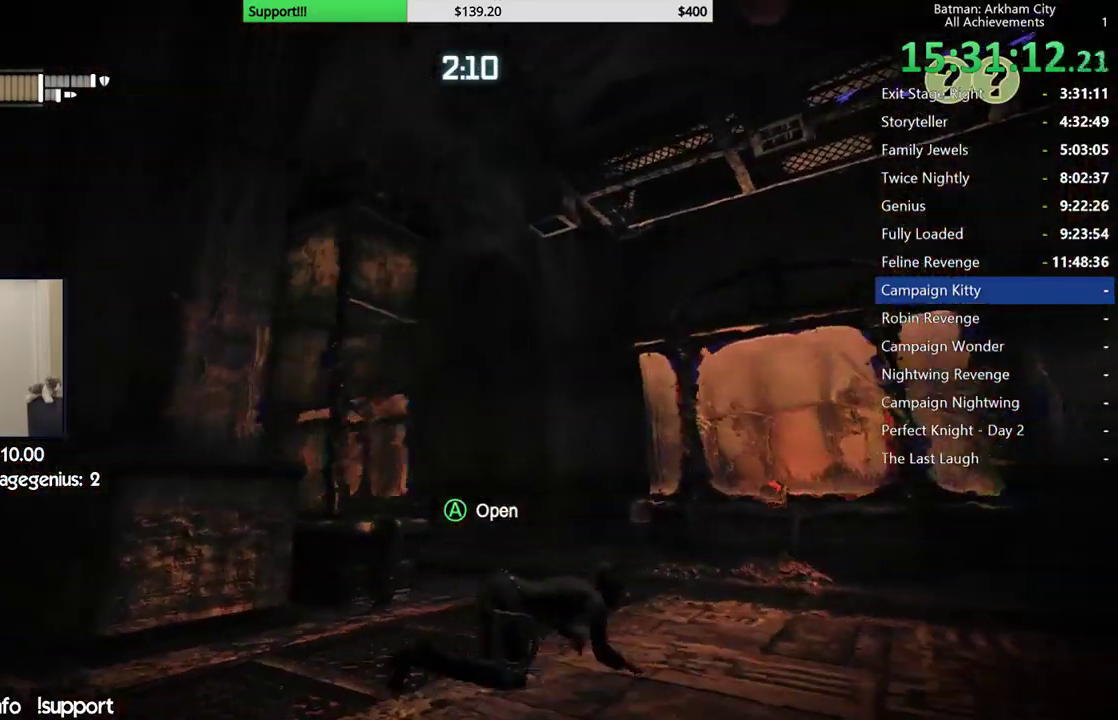
{"buttons": ["R2"], "left_stick": "up-right", "right_stick": "up-left", "button_events": []}
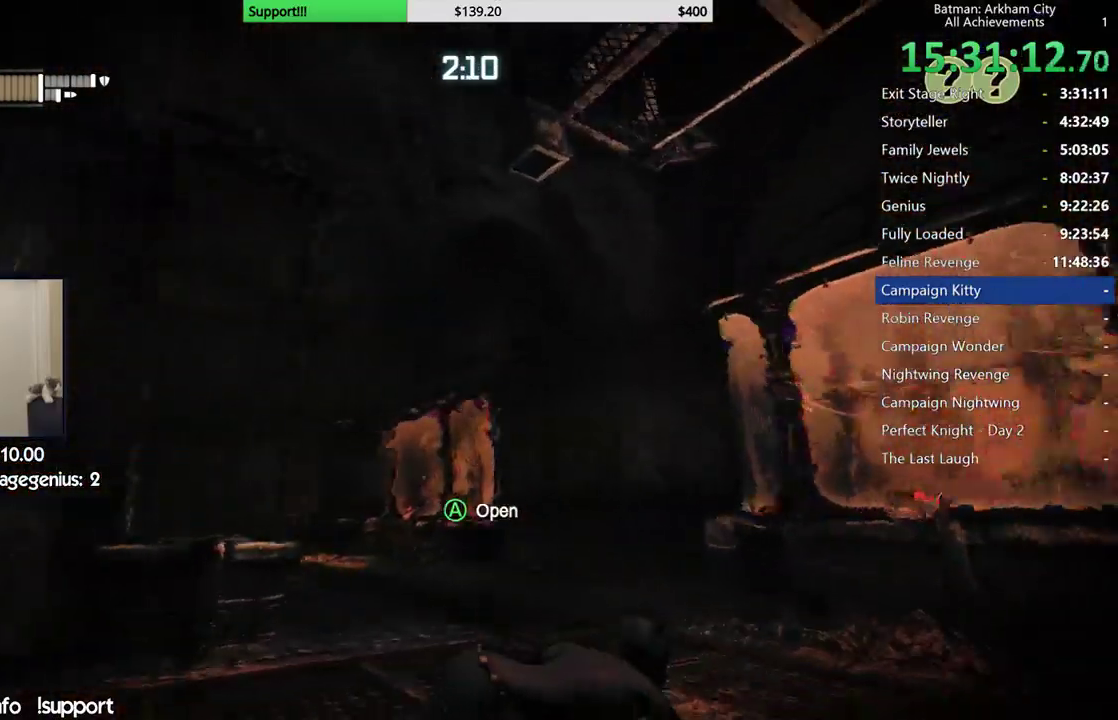
{"buttons": [], "left_stick": "center", "right_stick": "up-left", "button_events": [[233, "R2", "up"]]}
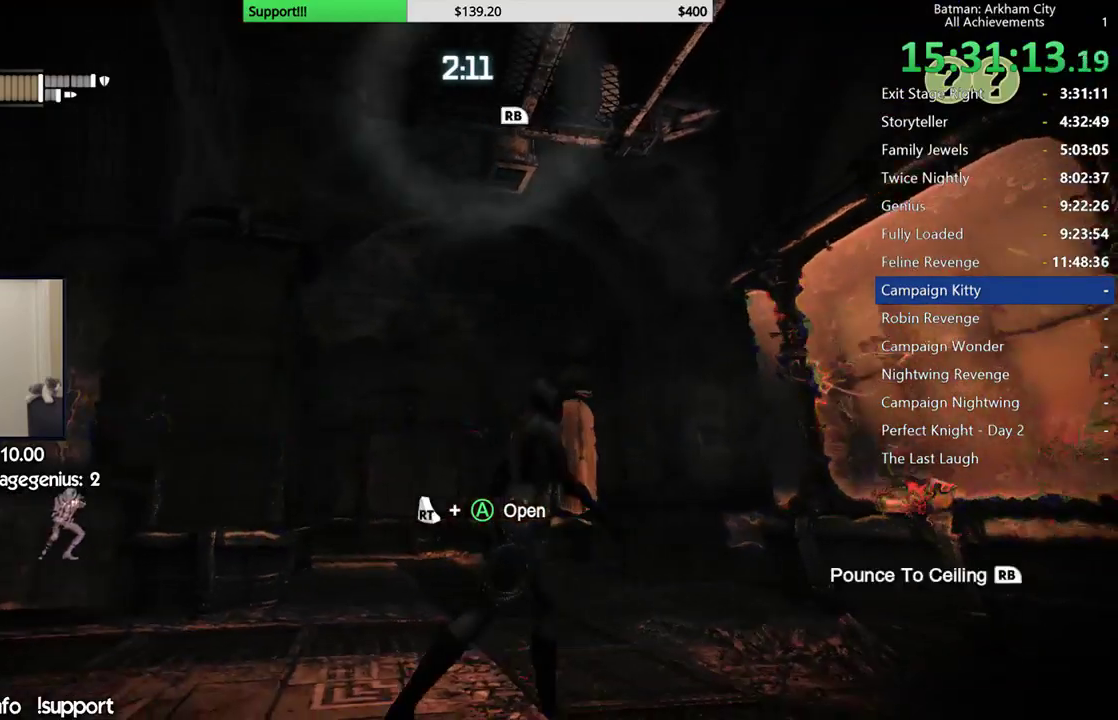
{"buttons": [], "left_stick": "center", "right_stick": "left", "button_events": []}
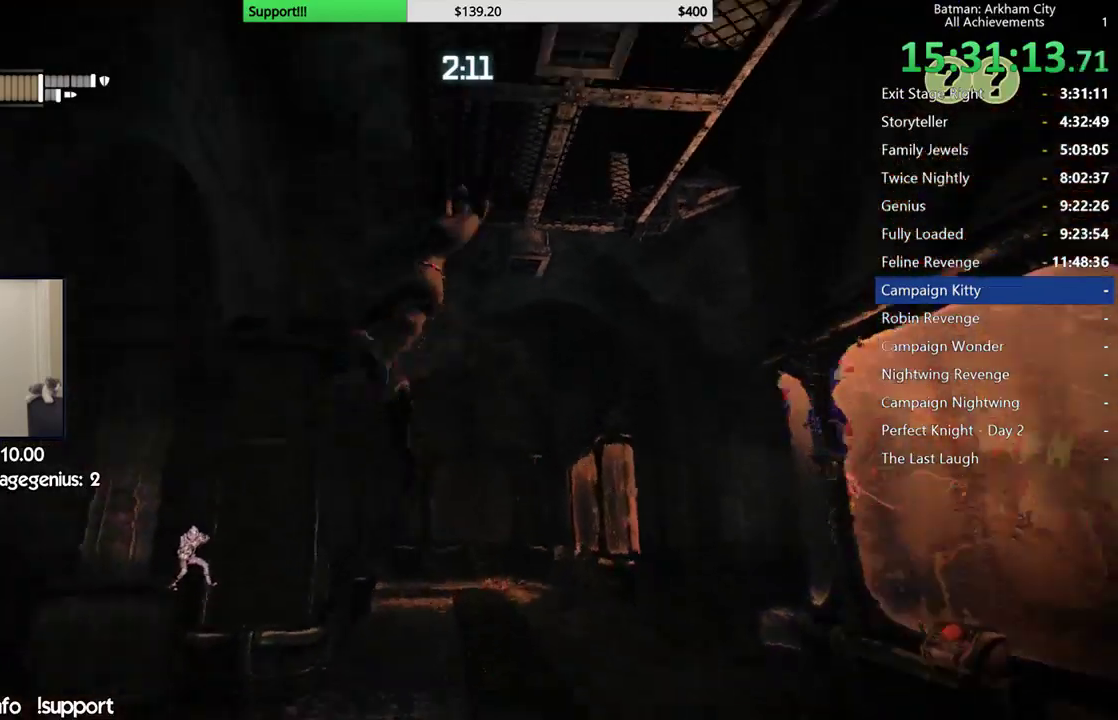
{"buttons": [], "left_stick": "right", "right_stick": "down-left", "button_events": []}
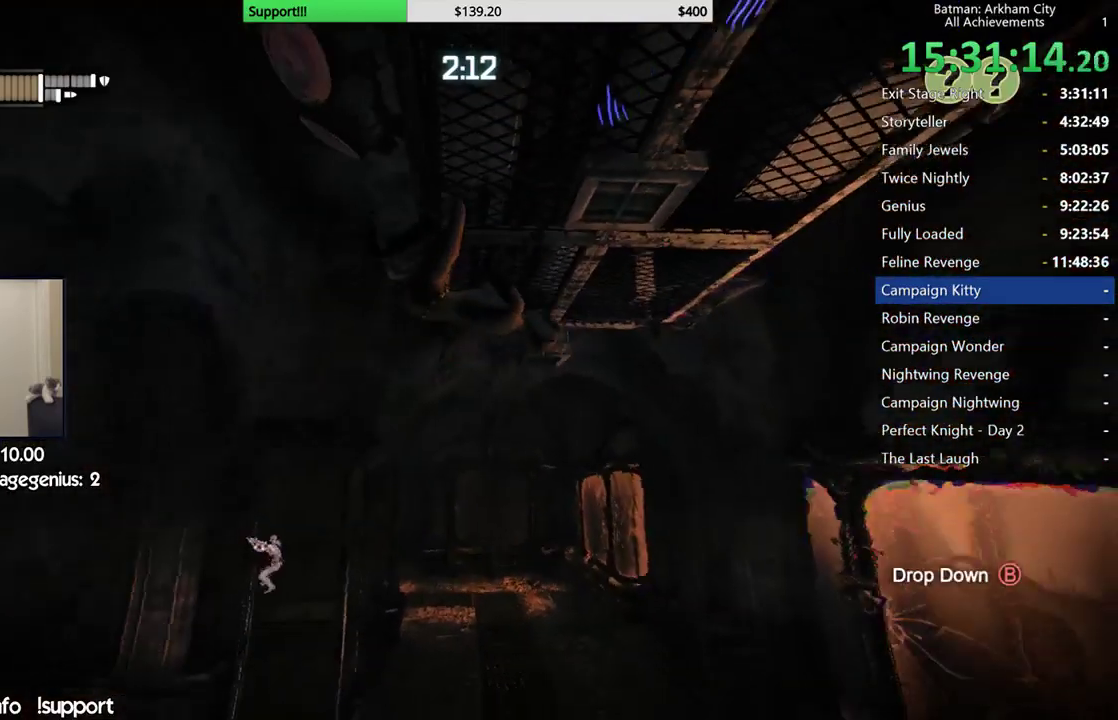
{"buttons": [], "left_stick": "up-left", "right_stick": "down-left", "button_events": []}
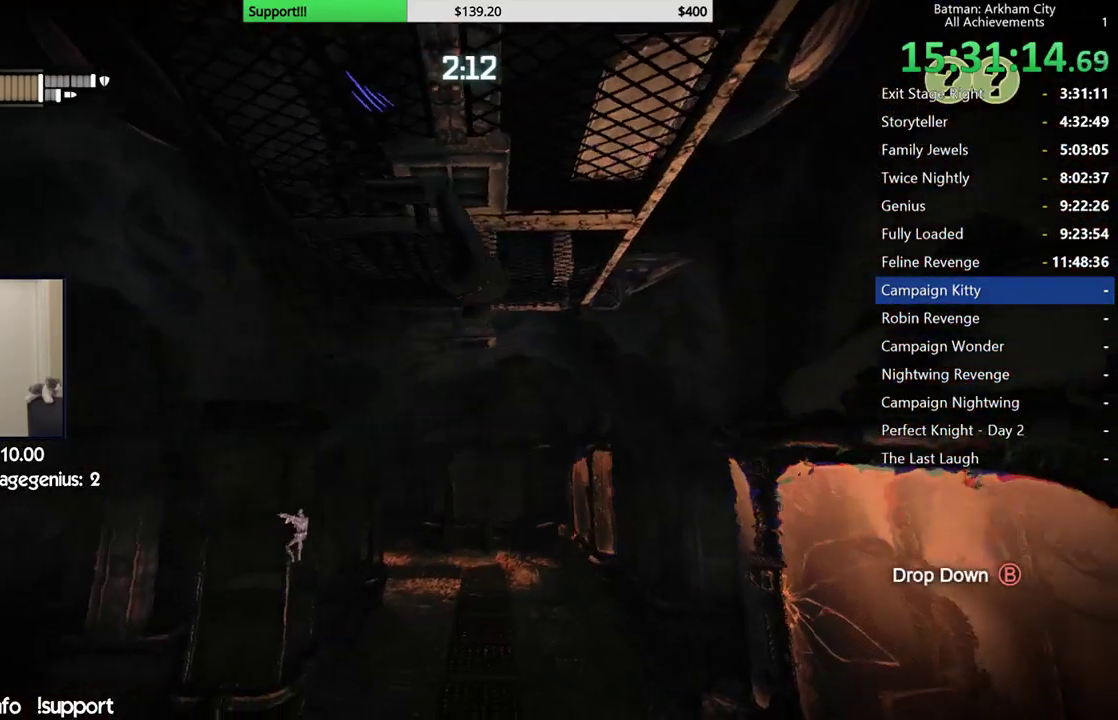
{"buttons": [], "left_stick": "up-left", "right_stick": "center", "button_events": []}
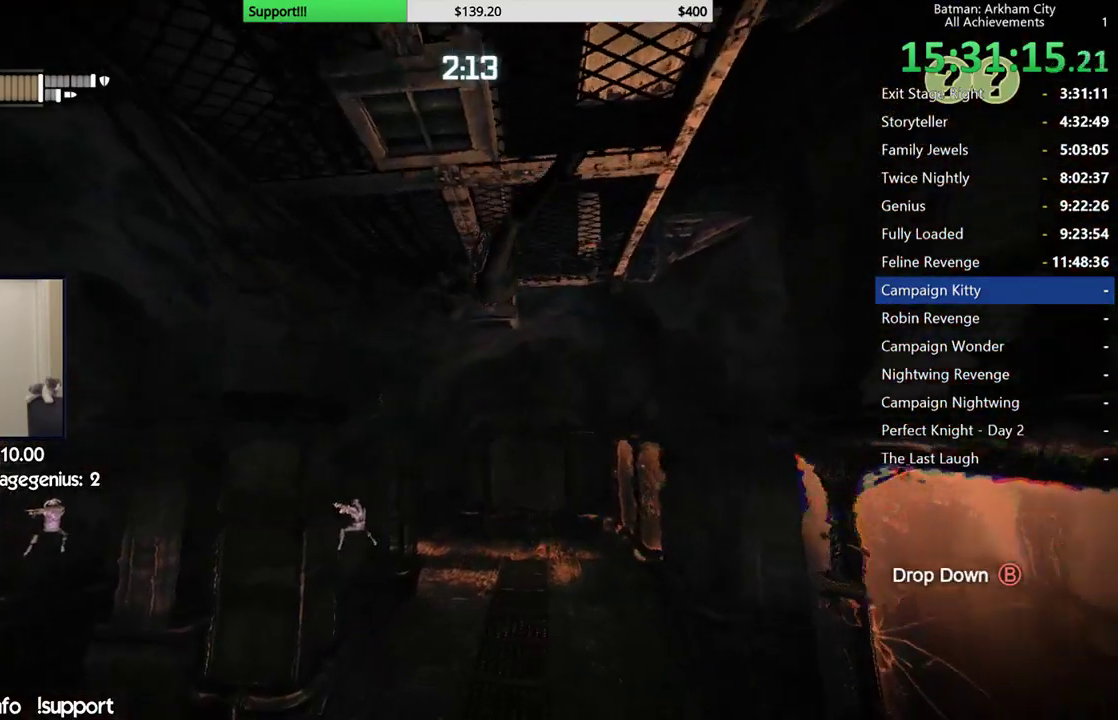
{"buttons": [], "left_stick": "center", "right_stick": "center", "button_events": []}
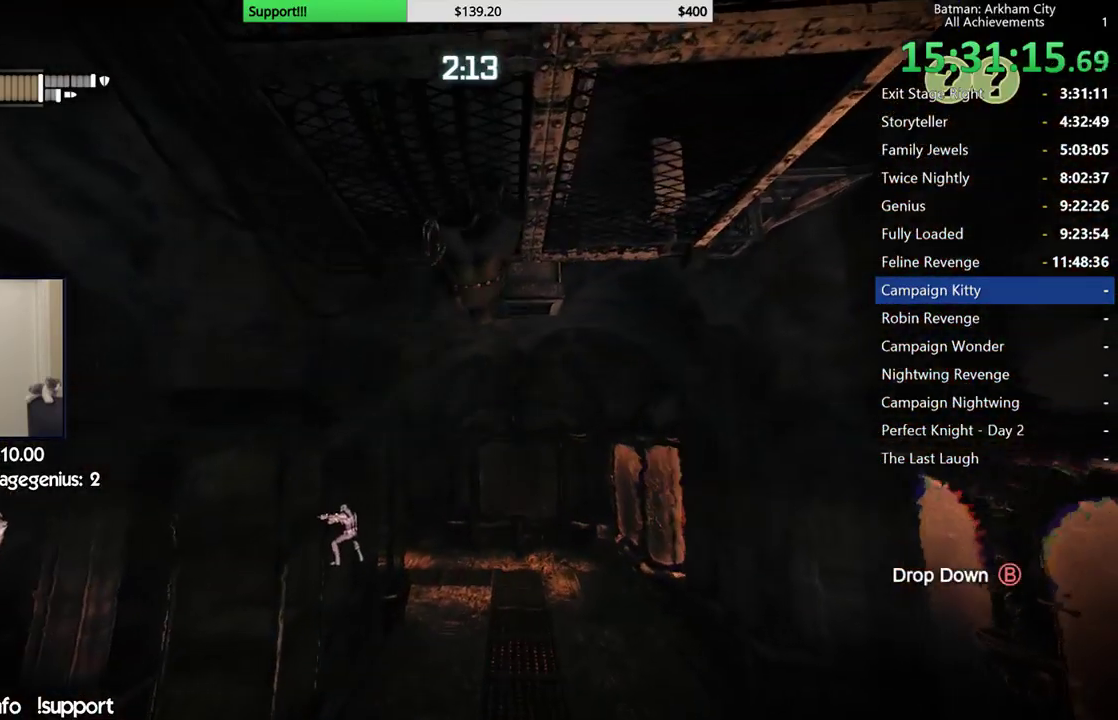
{"buttons": [], "left_stick": "center", "right_stick": "center", "button_events": []}
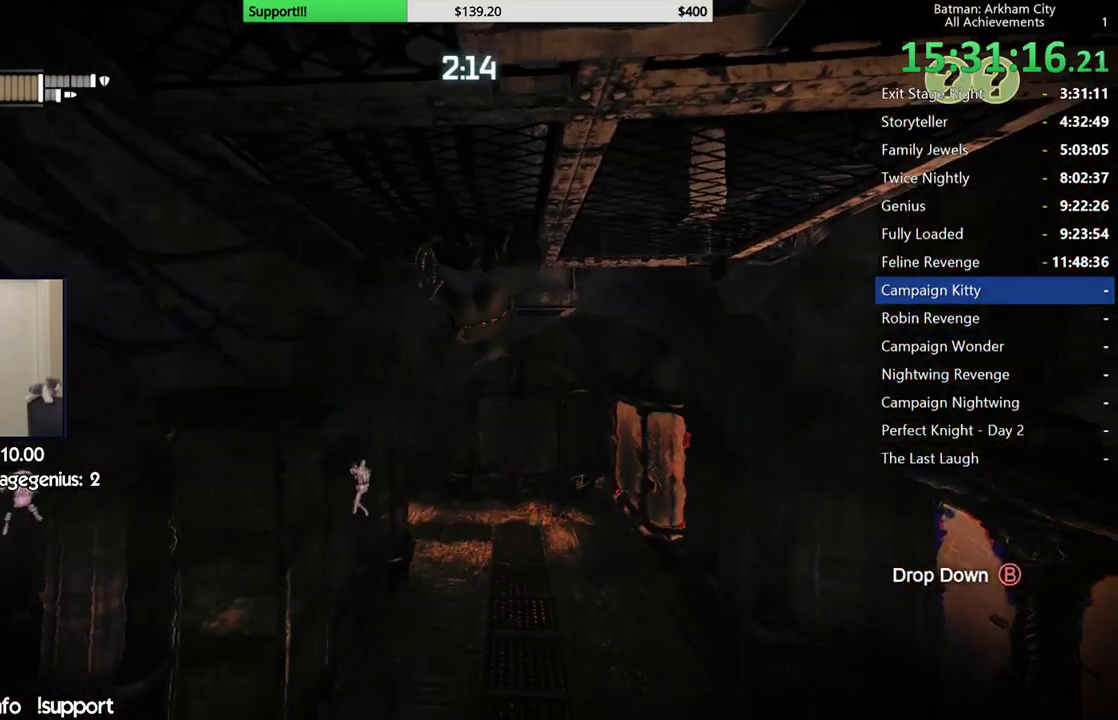
{"buttons": [], "left_stick": "center", "right_stick": "center", "button_events": []}
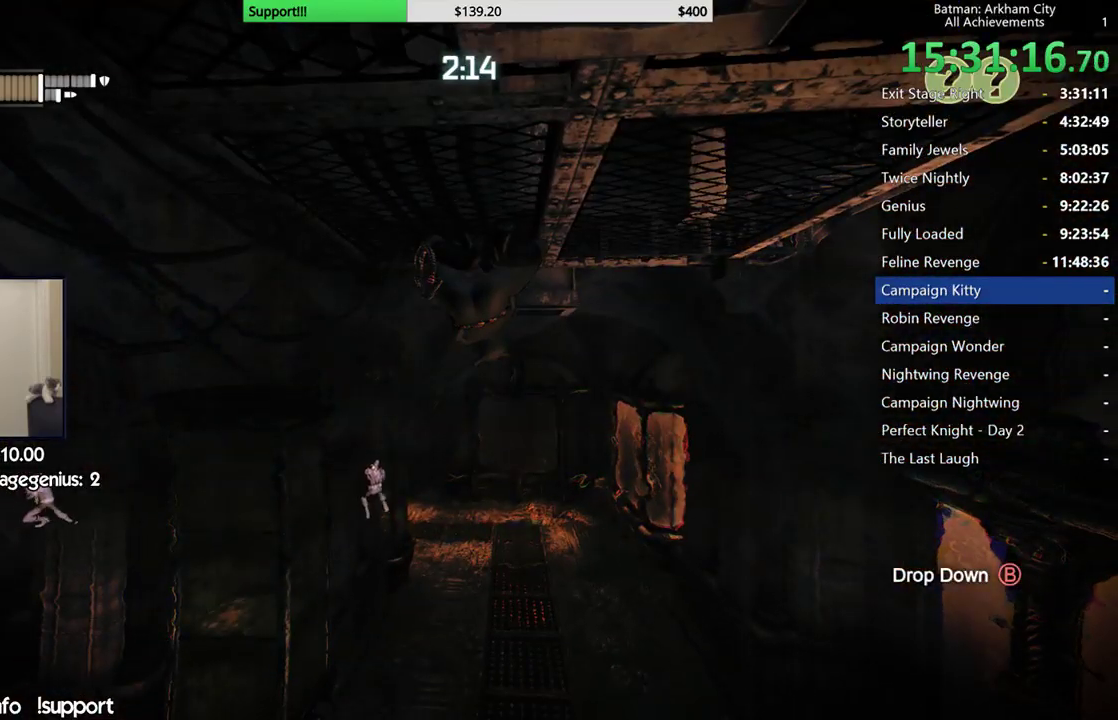
{"buttons": [], "left_stick": "center", "right_stick": "center", "button_events": []}
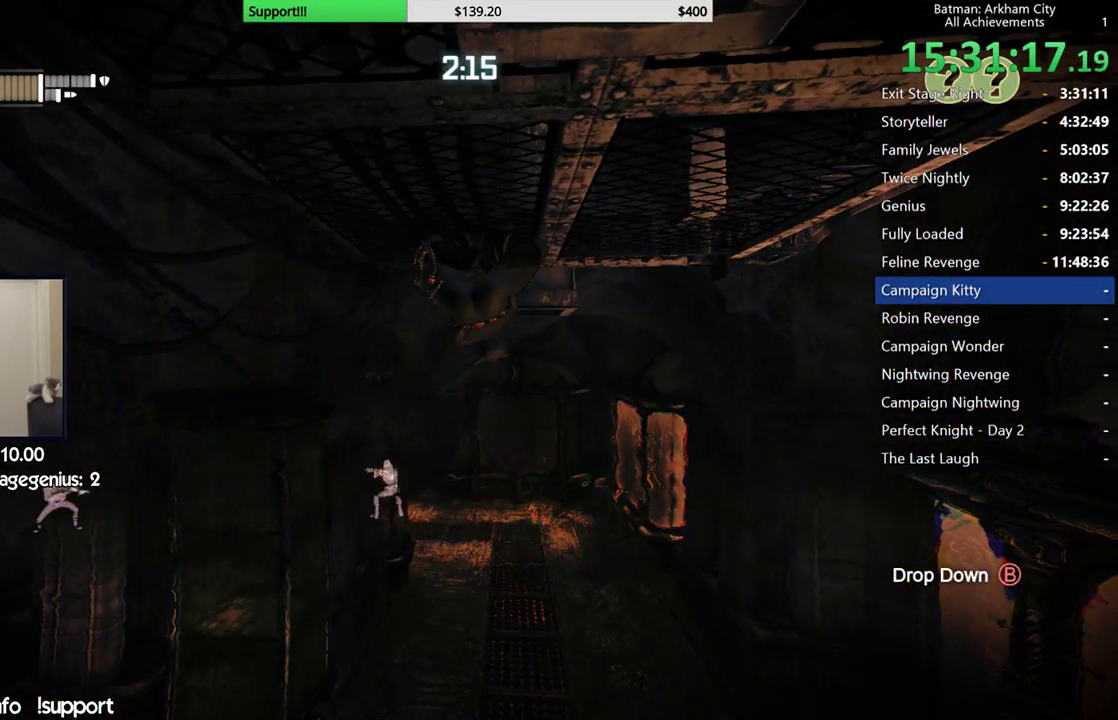
{"buttons": [], "left_stick": "center", "right_stick": "center", "button_events": []}
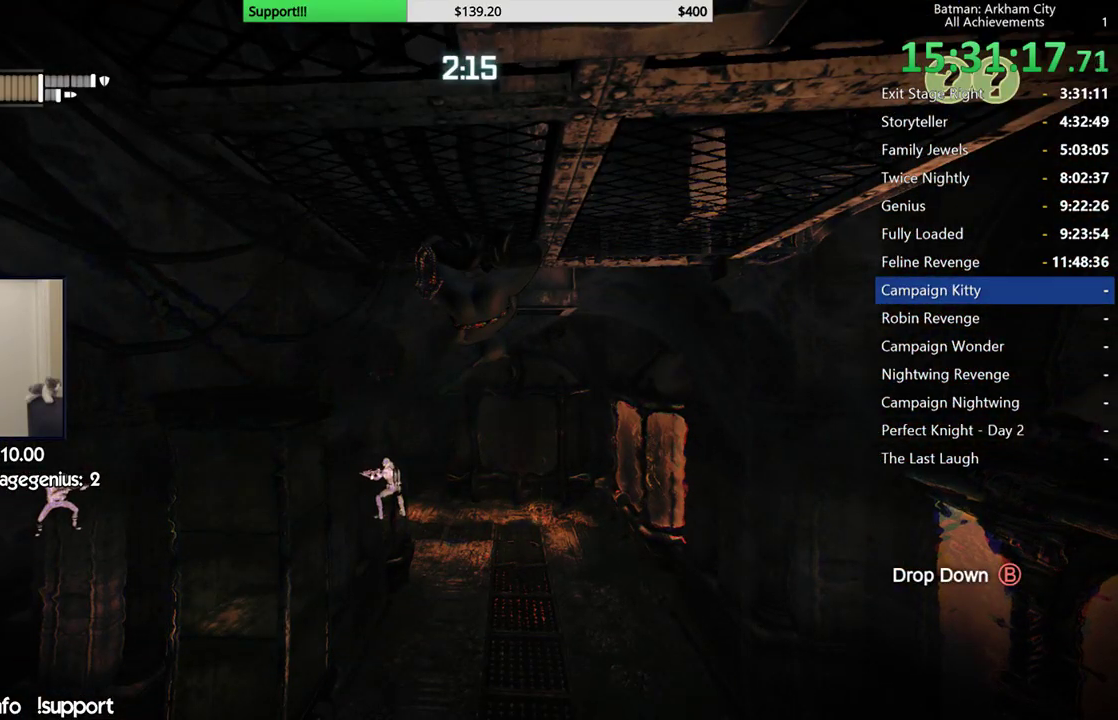
{"buttons": [], "left_stick": "center", "right_stick": "center", "button_events": []}
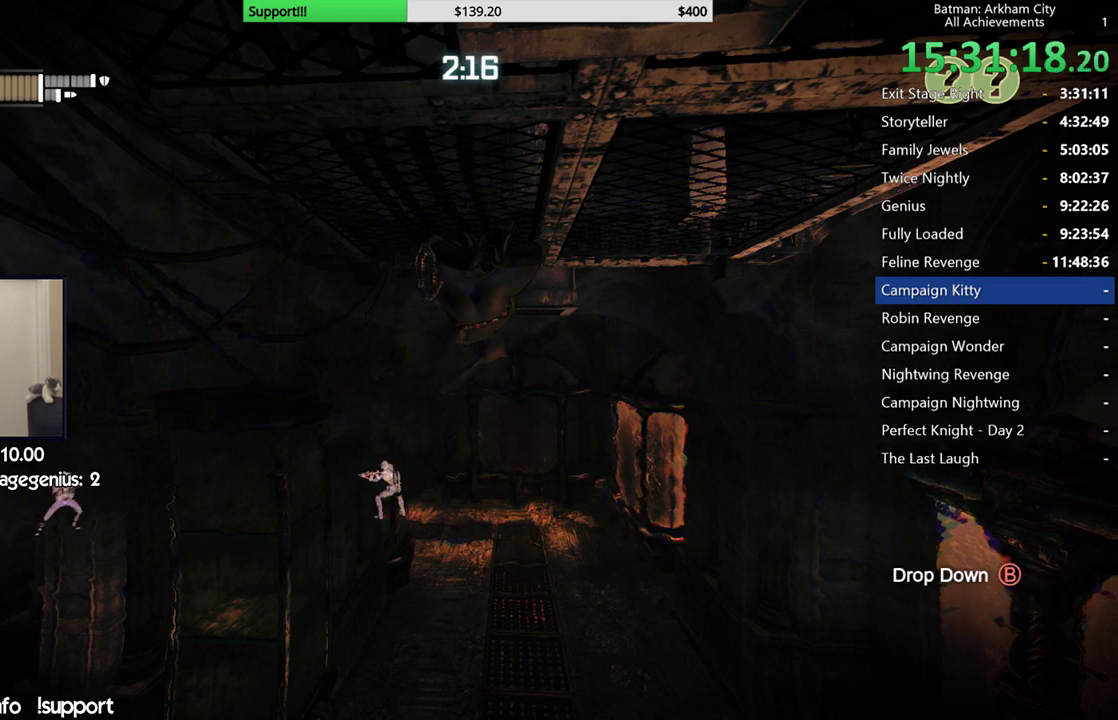
{"buttons": [], "left_stick": "center", "right_stick": "center", "button_events": []}
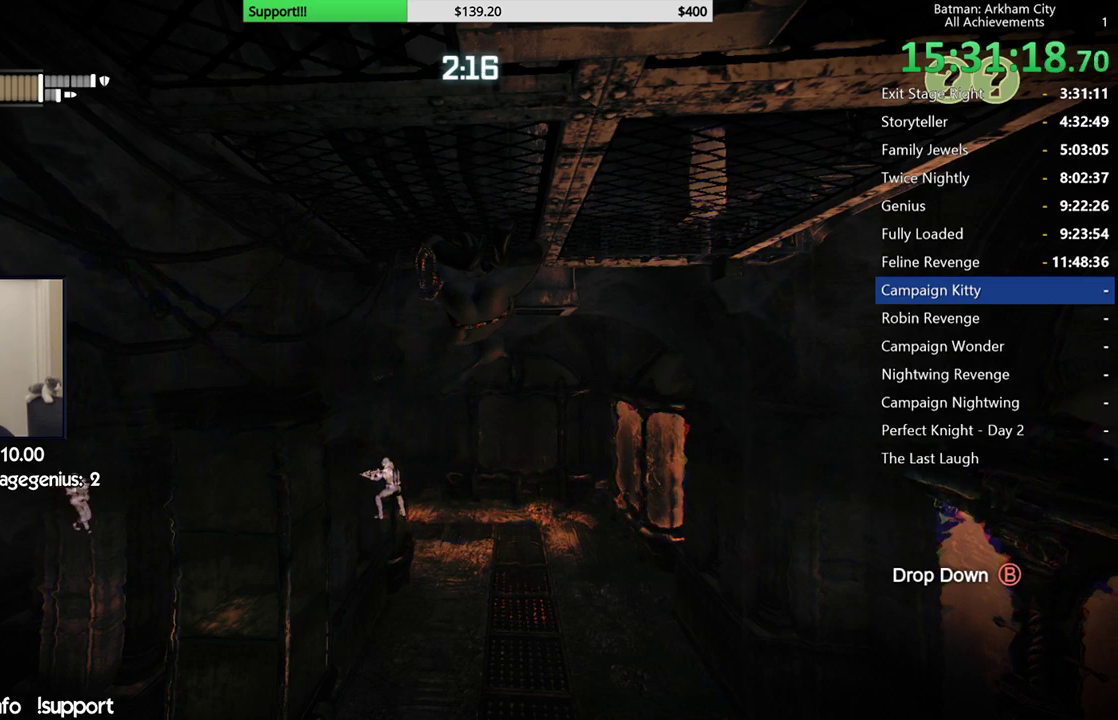
{"buttons": [], "left_stick": "center", "right_stick": "center", "button_events": []}
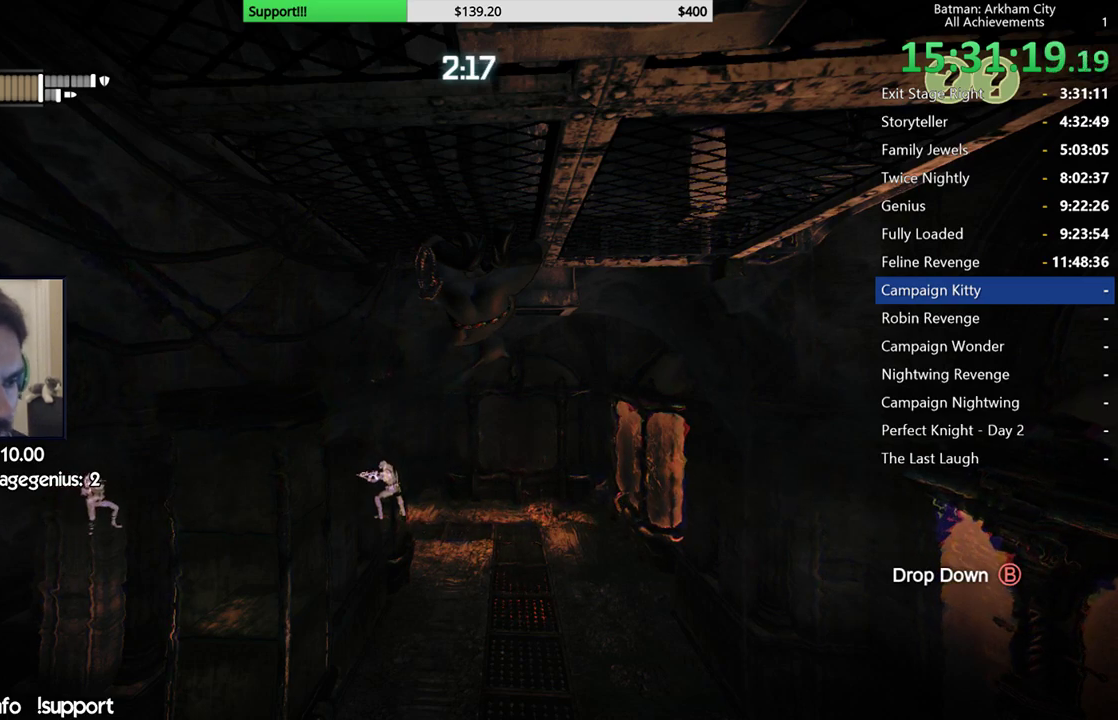
{"buttons": [], "left_stick": "center", "right_stick": "down", "button_events": []}
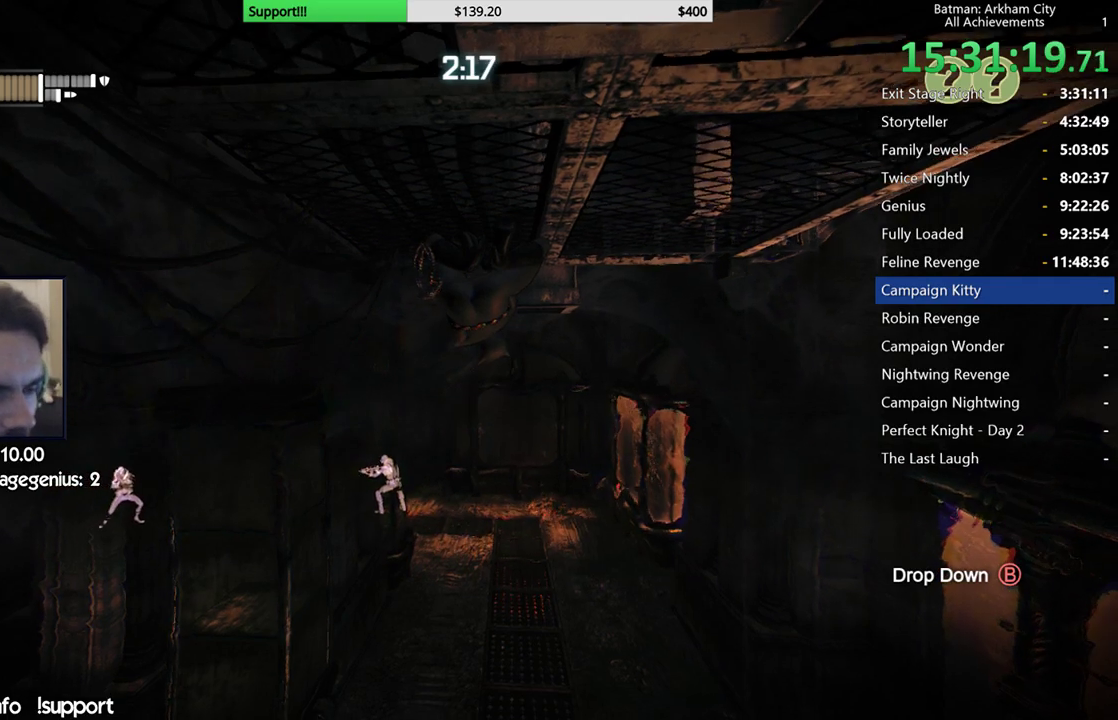
{"buttons": [], "left_stick": "center", "right_stick": "center", "button_events": []}
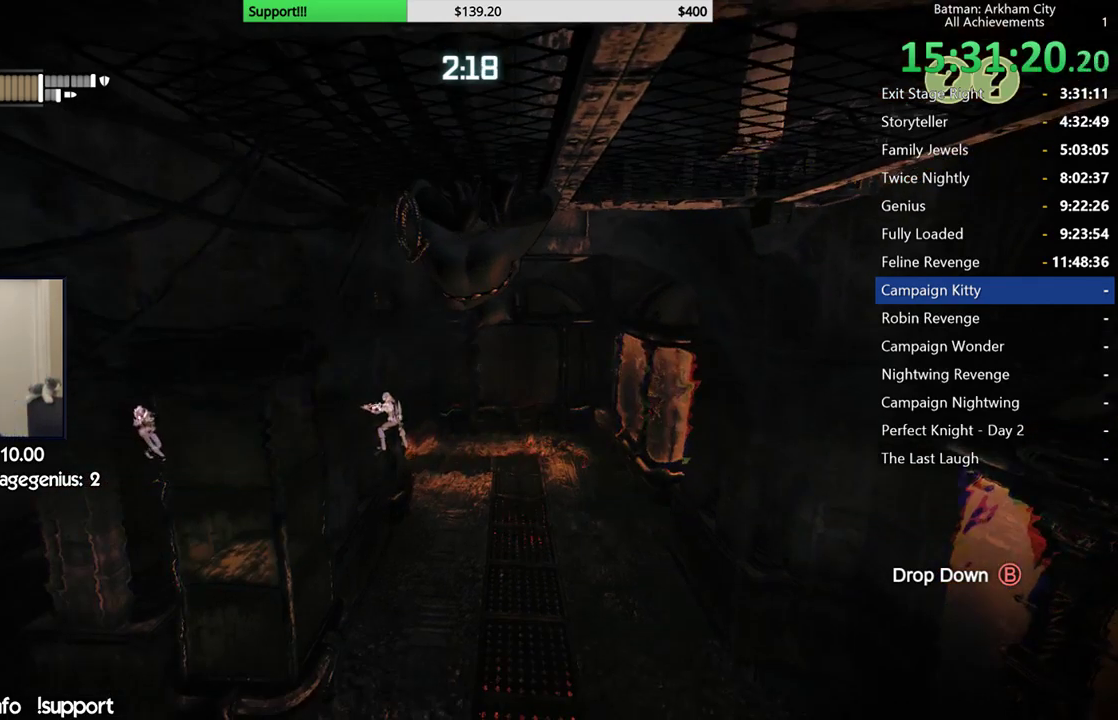
{"buttons": [], "left_stick": "center", "right_stick": "center", "button_events": []}
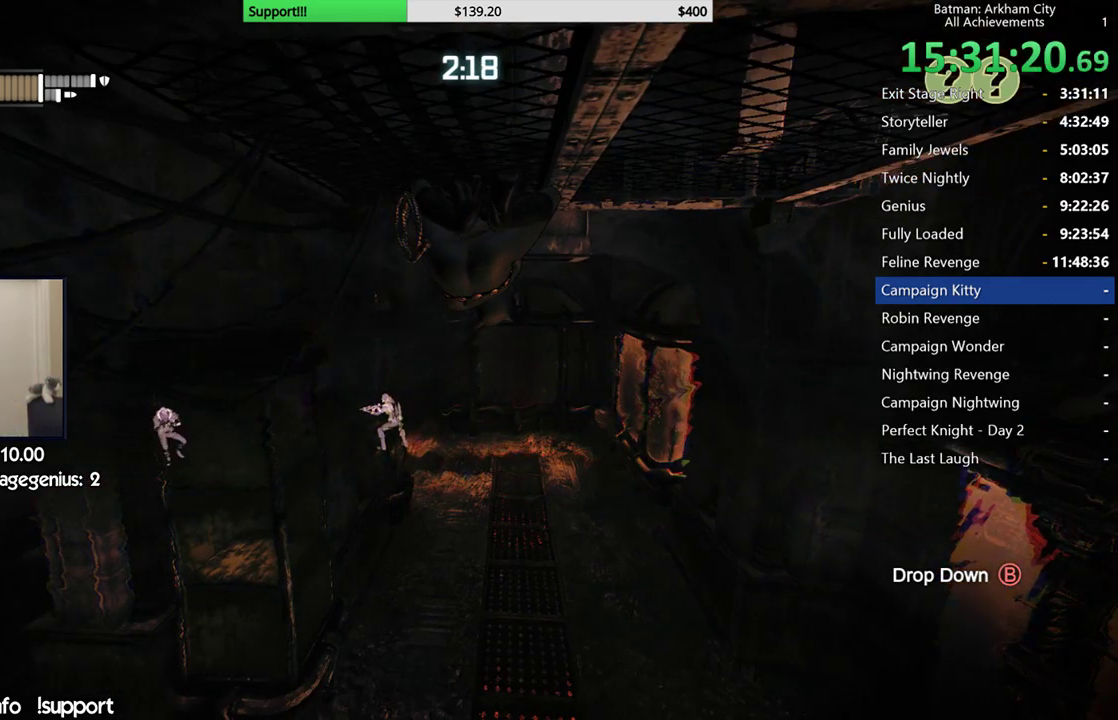
{"buttons": [], "left_stick": "center", "right_stick": "center", "button_events": []}
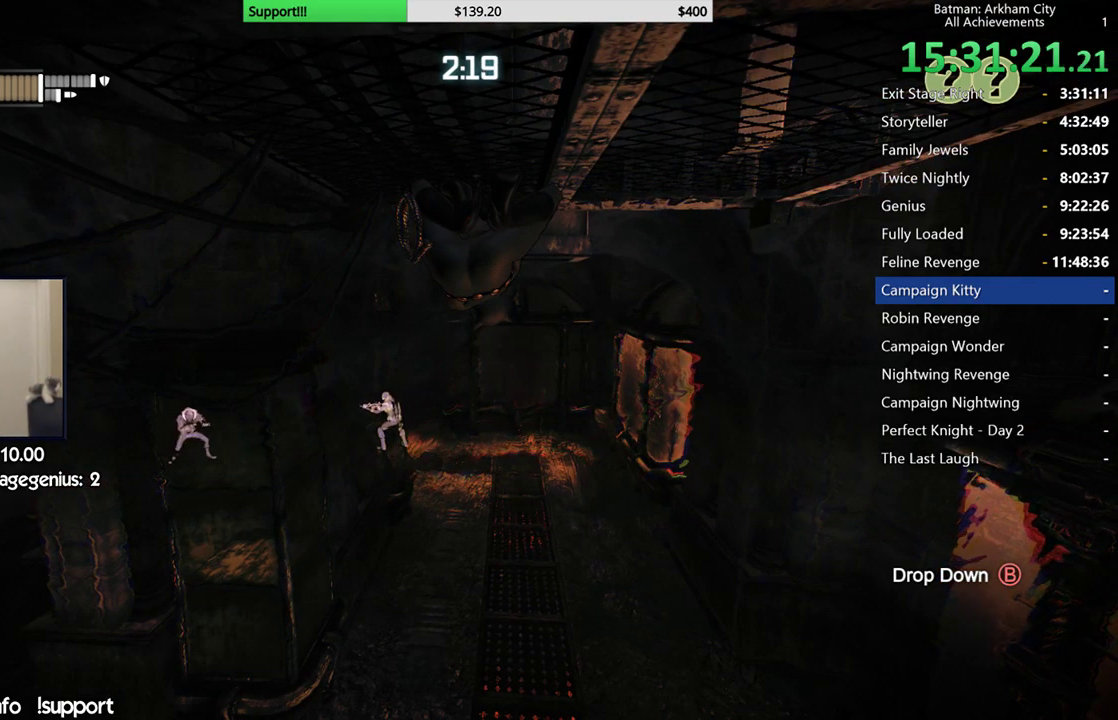
{"buttons": [], "left_stick": "center", "right_stick": "center", "button_events": []}
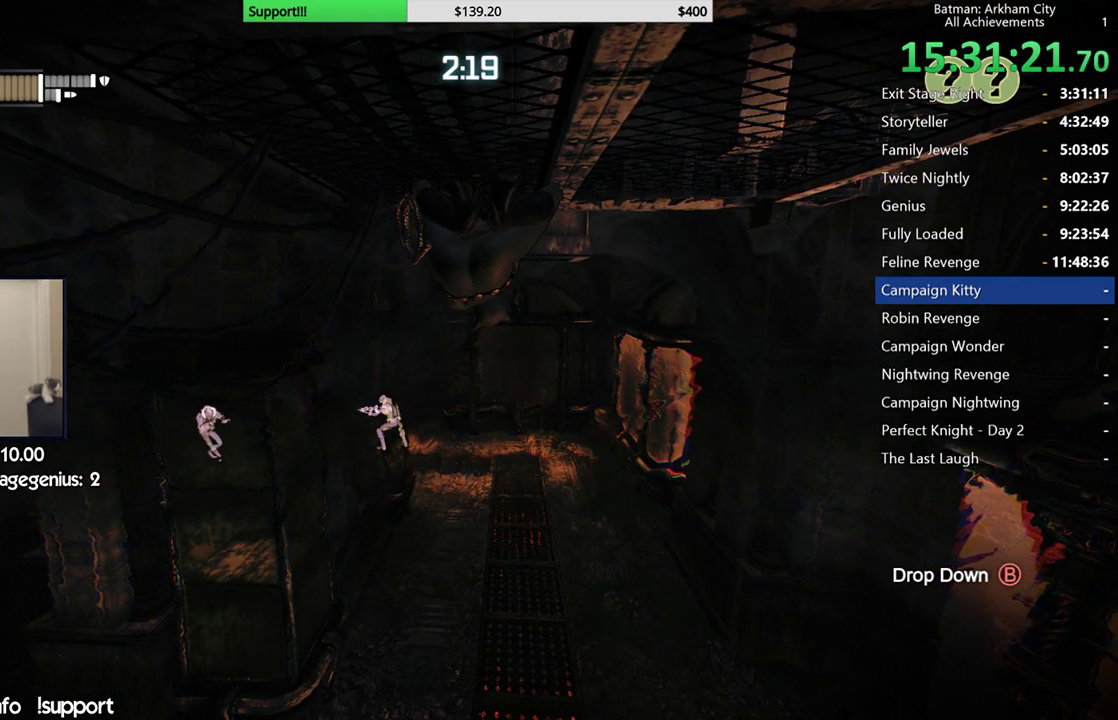
{"buttons": [], "left_stick": "center", "right_stick": "center", "button_events": []}
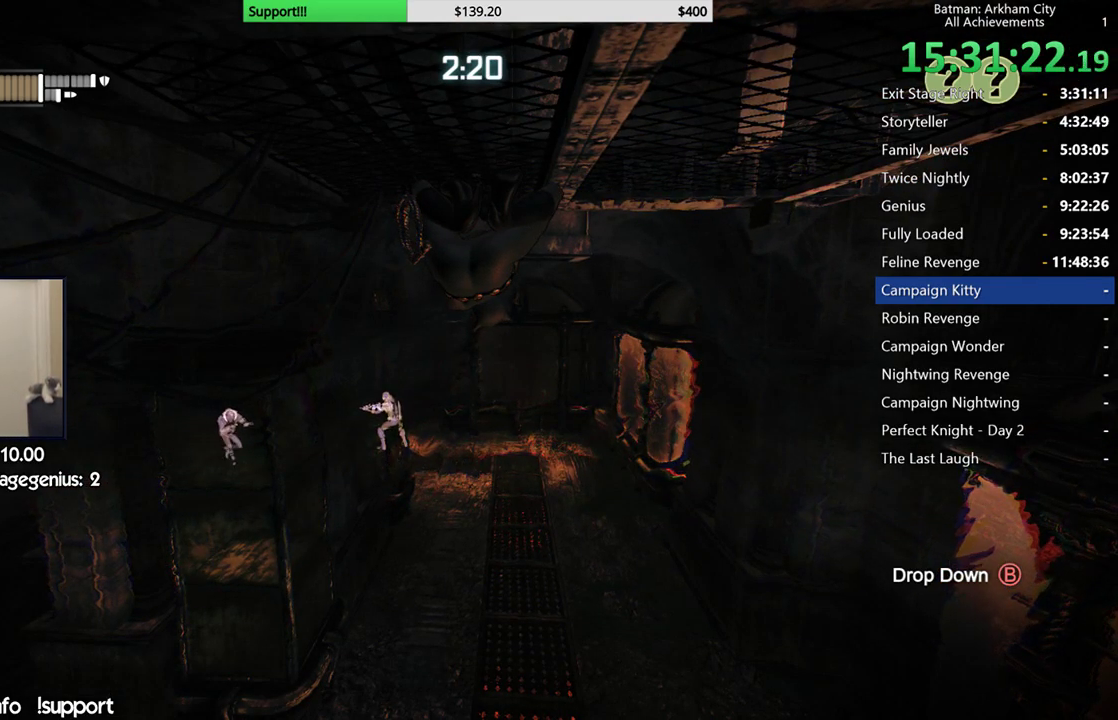
{"buttons": [], "left_stick": "center", "right_stick": "center", "button_events": []}
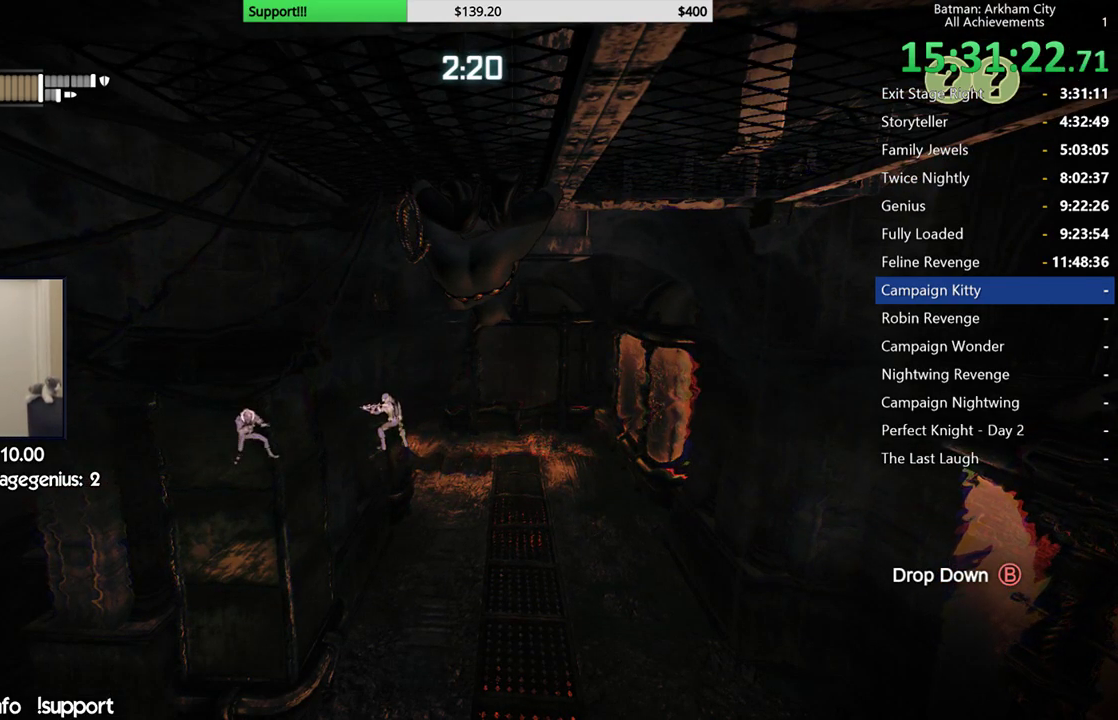
{"buttons": [], "left_stick": "center", "right_stick": "up", "button_events": []}